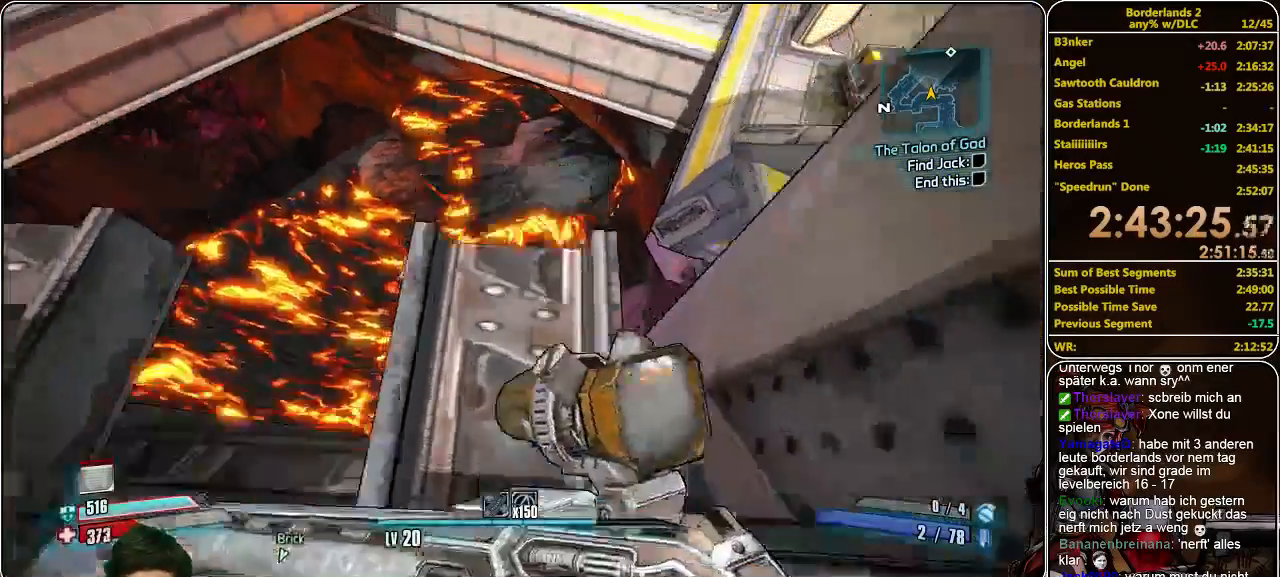
Gameplay with keyboard and mouse; each line is a JSON object with the keys and mouse buttons held at the frame after it. "events" lists presses ("down") and releases ("up") of "a", "alt", "c", "ctrl", "d", "e", "f", "q", "r", "s", "shift", "space", "tab", "v", "w", "x", "z", "mouse_left", "mouse_middle", "mouse_right", "mouse_wheel_up" and "mouse_wheel_down" between this image and that frame as [ms after this image, input, new state], when the widget could be followed in between. "mouse_left", "mouse_middle", "mouse_right", "mouse_wheel_up", "mouse_wheel_down" = the "left", "middle", "right", "wheel_up", "wheel_down" buttons of the "mouse" list. No other keys are recorded. Mouse movement is not recorded.
{"keys": ["shift", "w"], "mouse": [], "events": [[200, "space", "down"], [366, "space", "up"]]}
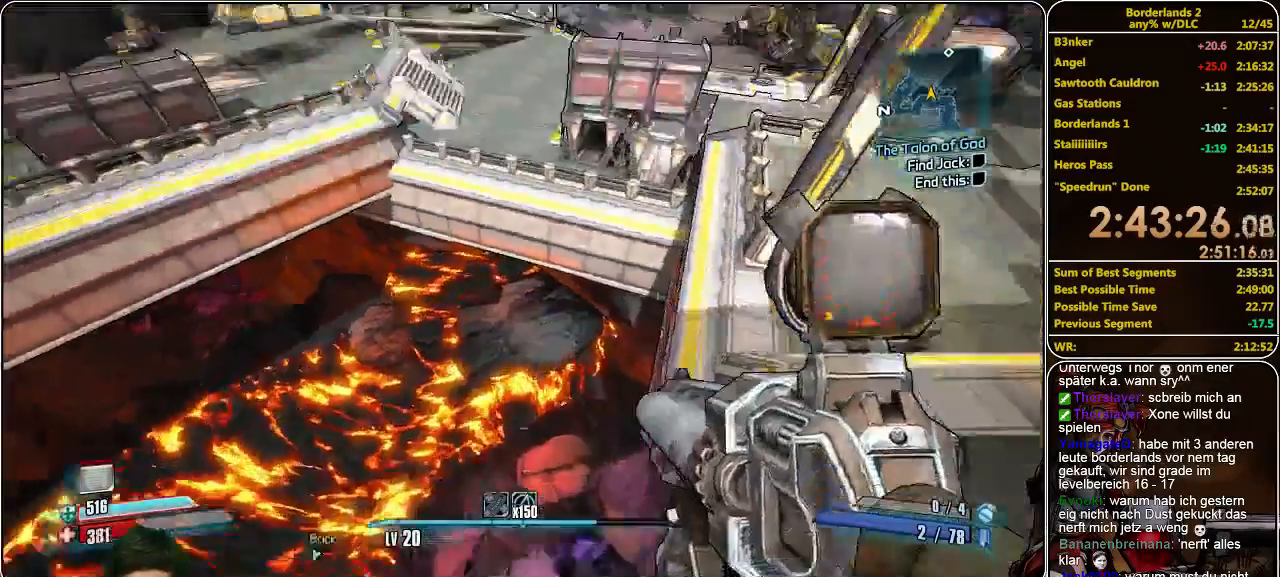
{"keys": ["shift", "w"], "mouse": [], "events": []}
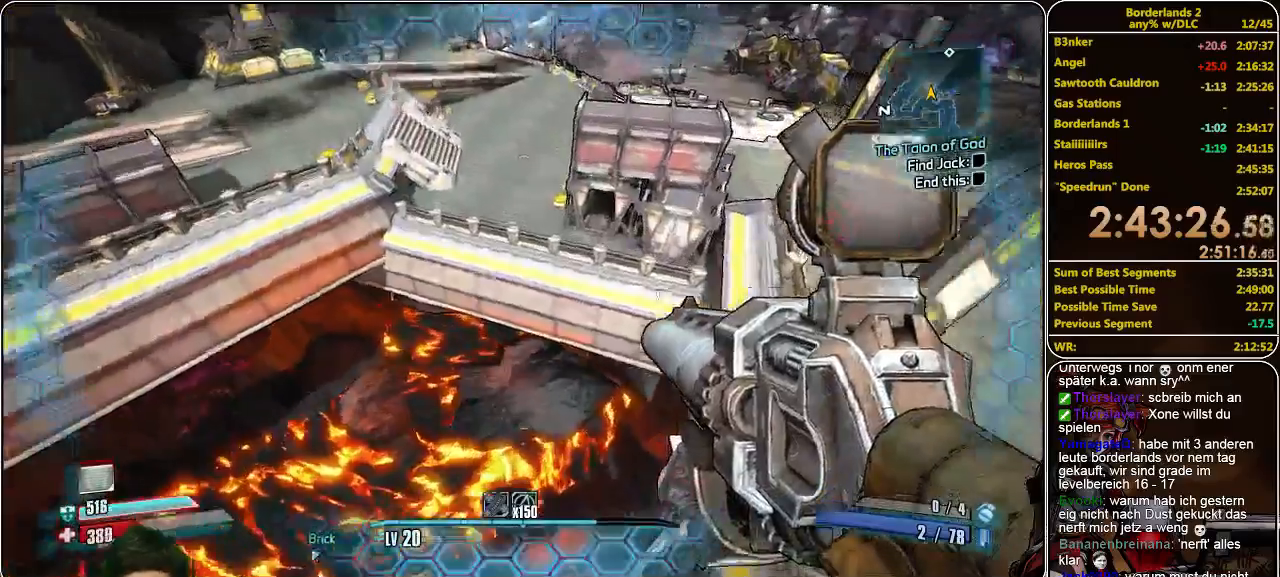
{"keys": ["shift", "w"], "mouse": [], "events": []}
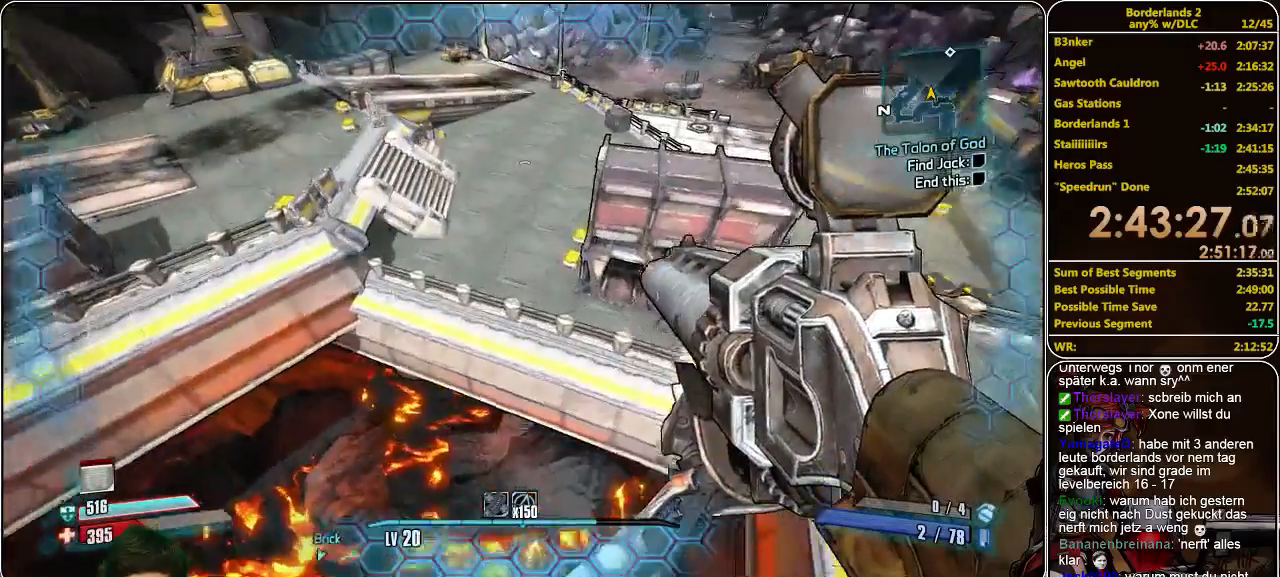
{"keys": ["shift", "w"], "mouse": [], "events": []}
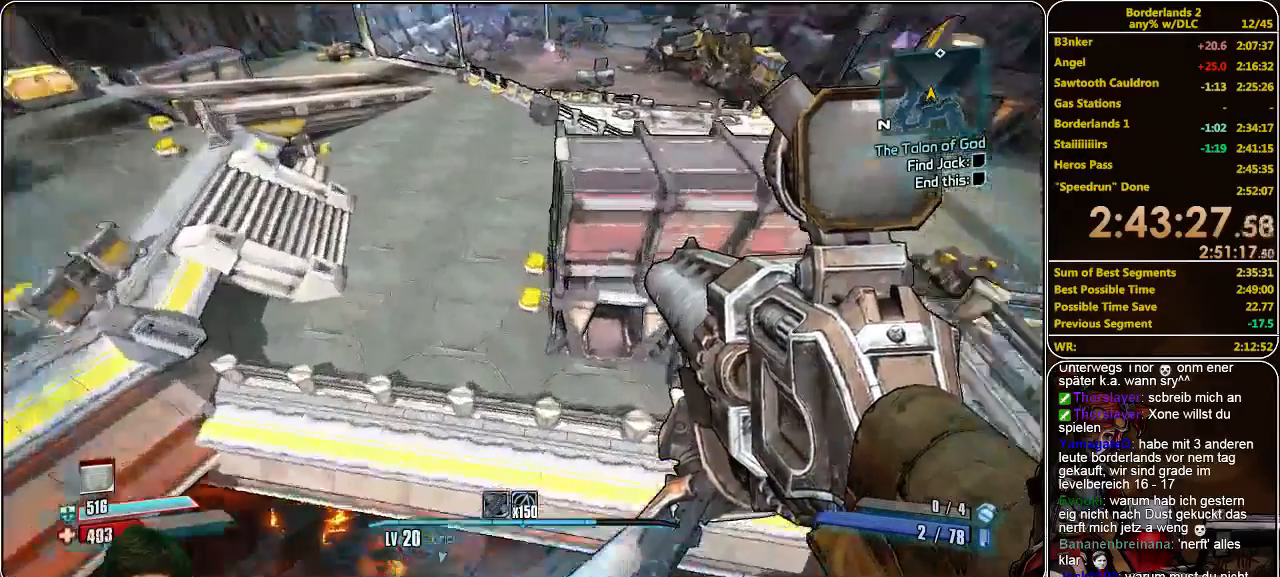
{"keys": ["shift", "w"], "mouse": [], "events": []}
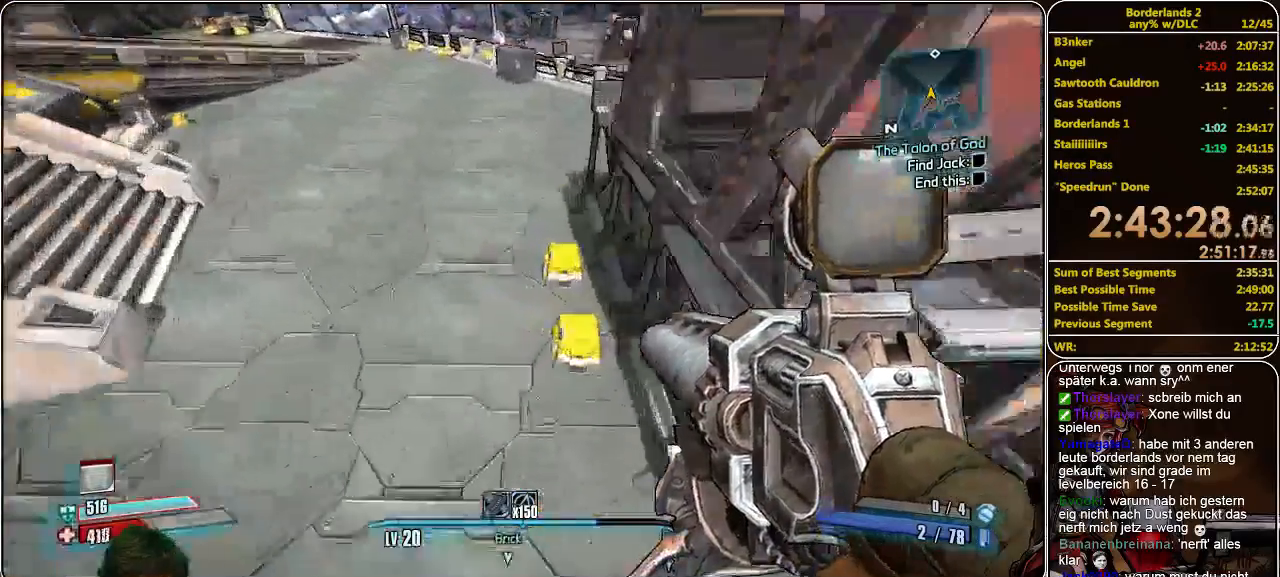
{"keys": ["shift", "w"], "mouse": [], "events": []}
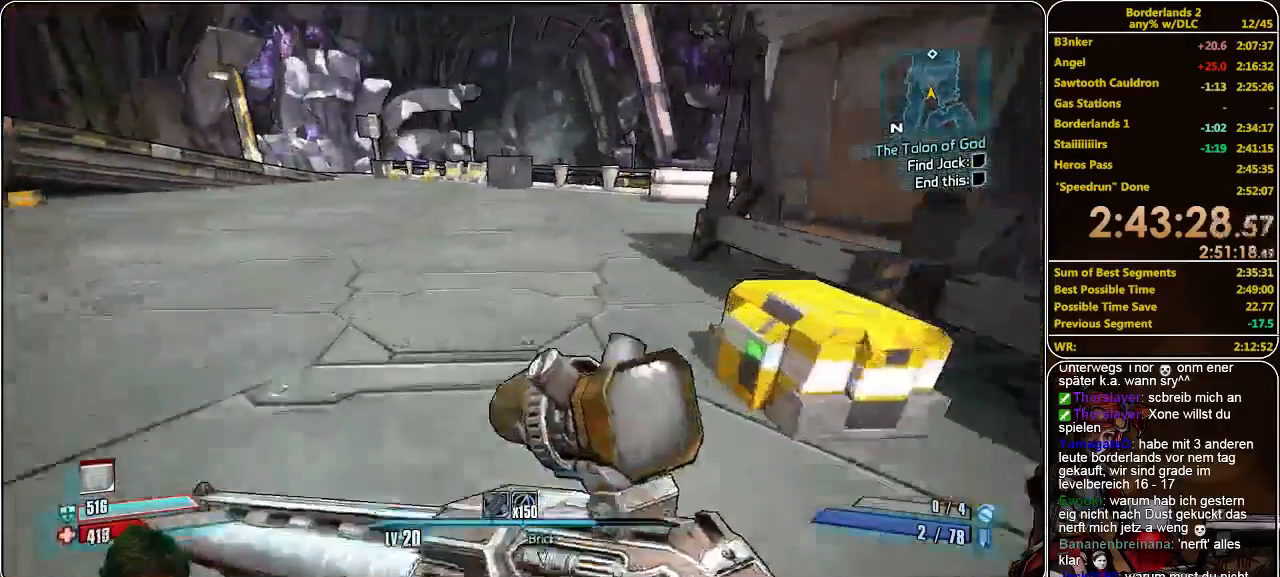
{"keys": ["a", "shift", "w"], "mouse": [], "events": [[500, "a", "down"]]}
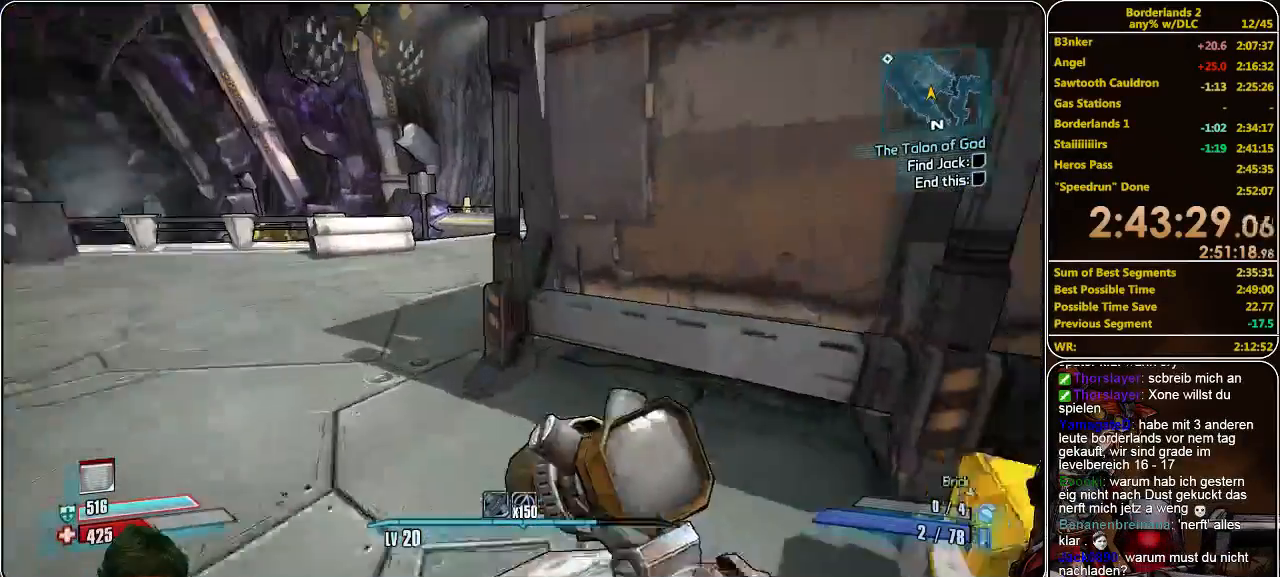
{"keys": ["a", "shift", "w"], "mouse": [], "events": []}
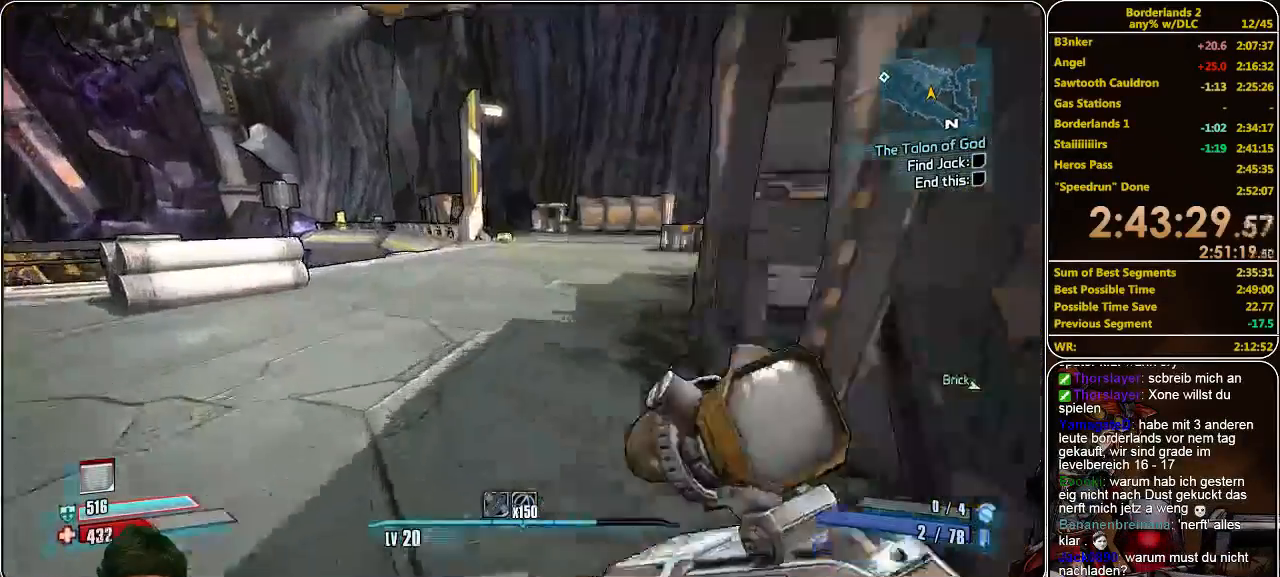
{"keys": ["d", "shift", "w"], "mouse": [], "events": [[33, "a", "up"], [333, "d", "down"]]}
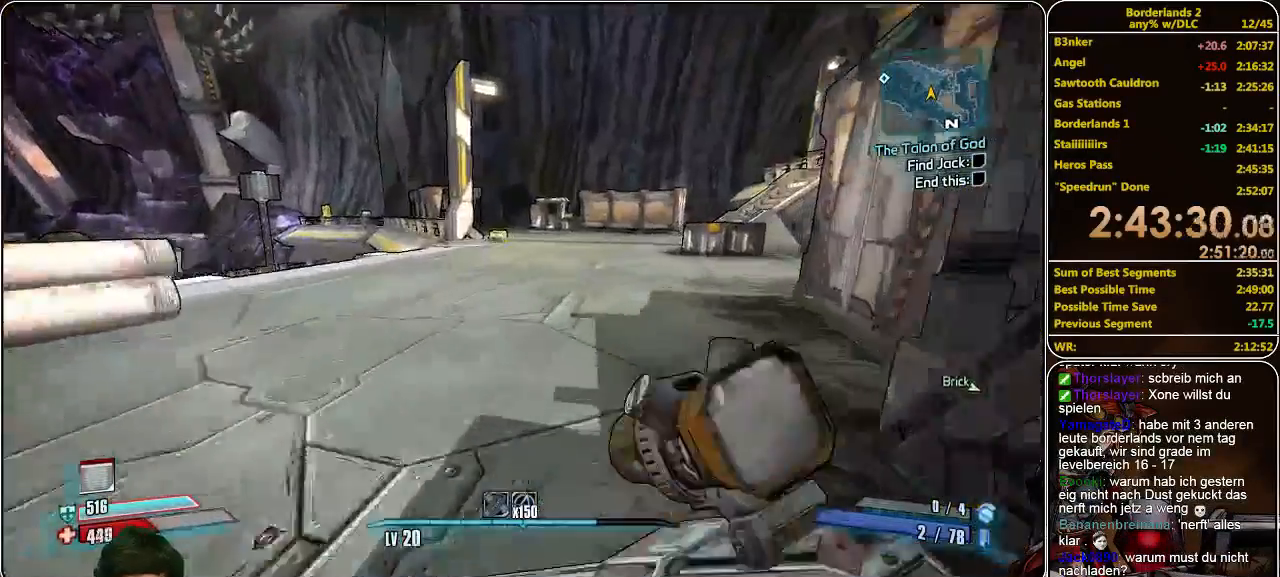
{"keys": ["shift", "w"], "mouse": [], "events": [[33, "d", "up"]]}
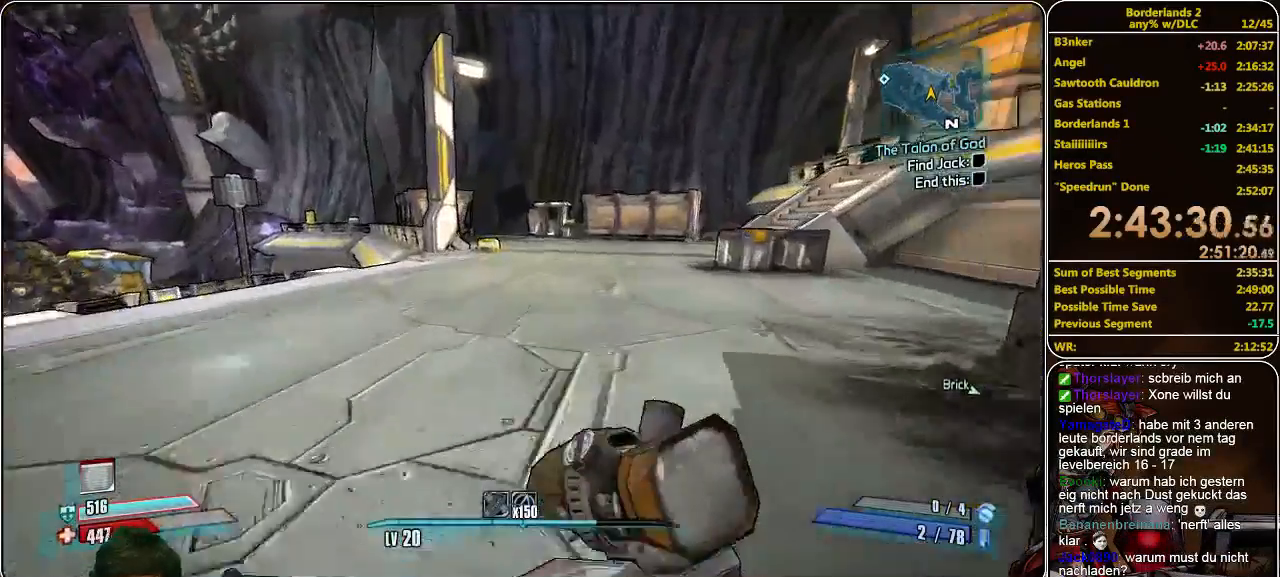
{"keys": ["shift", "w"], "mouse": [], "events": []}
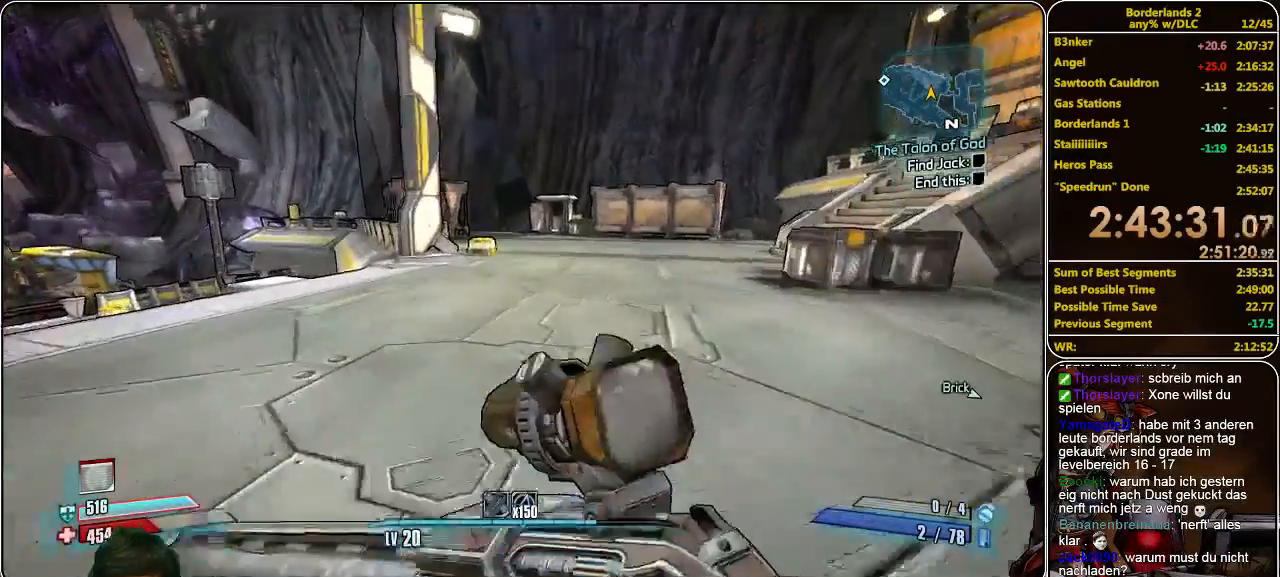
{"keys": ["shift", "w"], "mouse": [], "events": []}
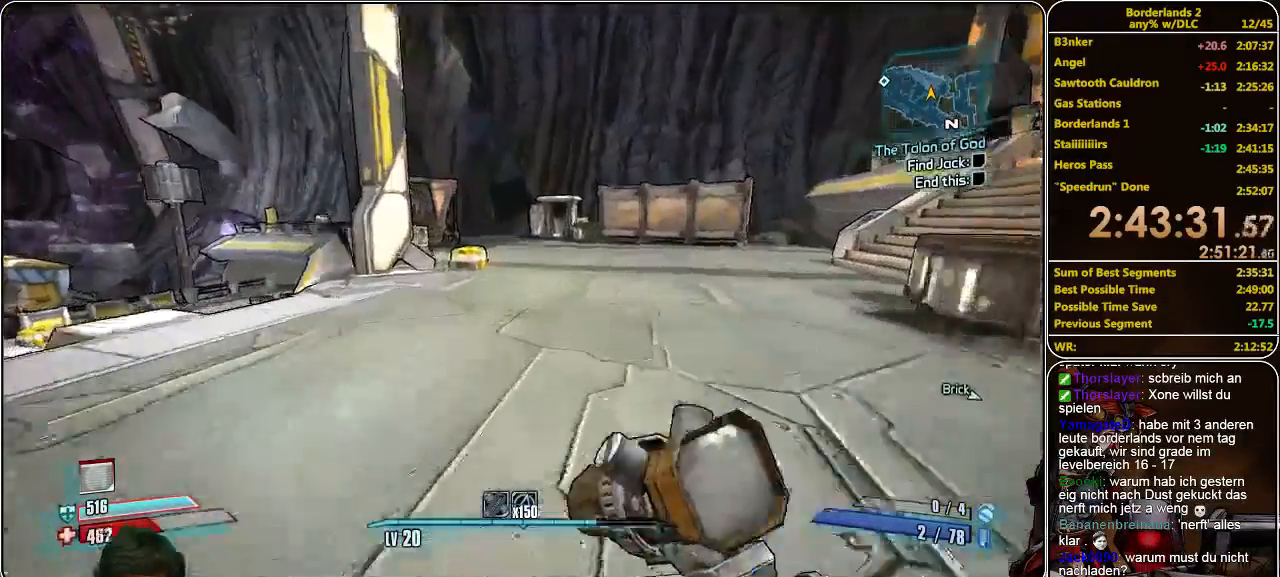
{"keys": ["shift", "w"], "mouse": [], "events": []}
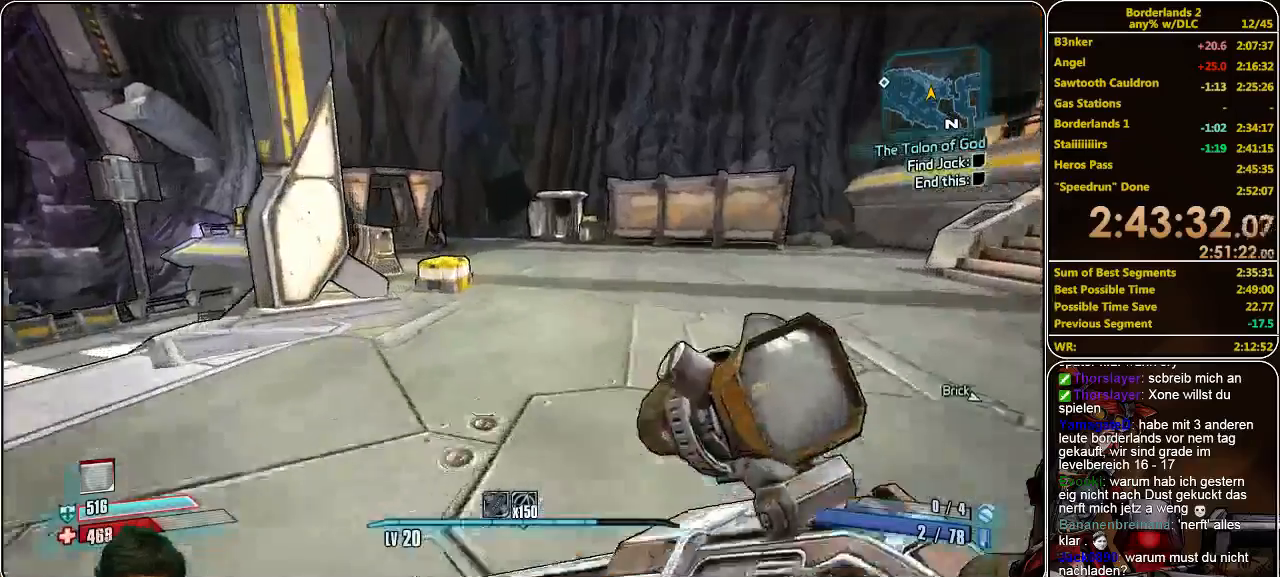
{"keys": ["shift", "w"], "mouse": [], "events": [[266, "d", "down"], [333, "d", "up"]]}
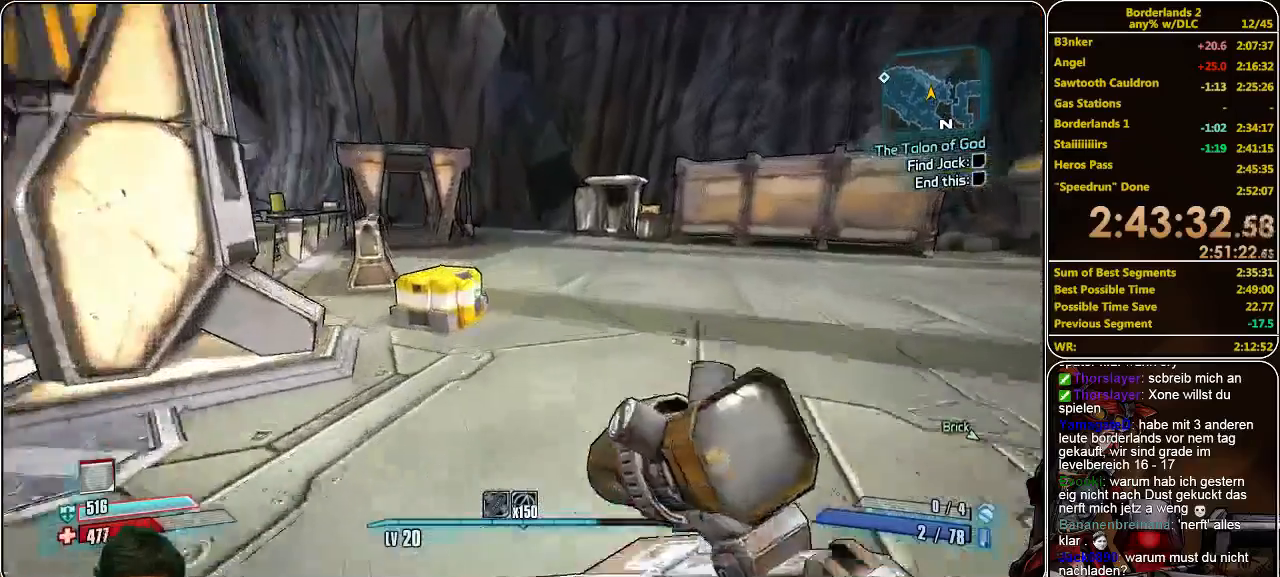
{"keys": ["shift", "w"], "mouse": [], "events": [[66, "d", "down"], [233, "d", "up"]]}
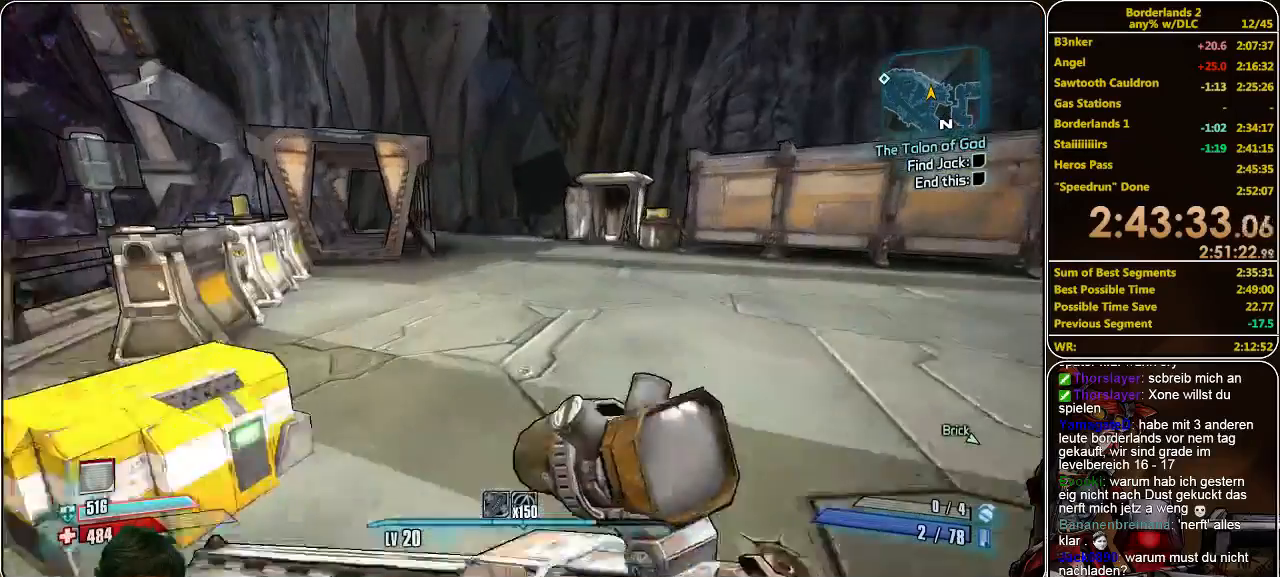
{"keys": ["shift", "w"], "mouse": [], "events": []}
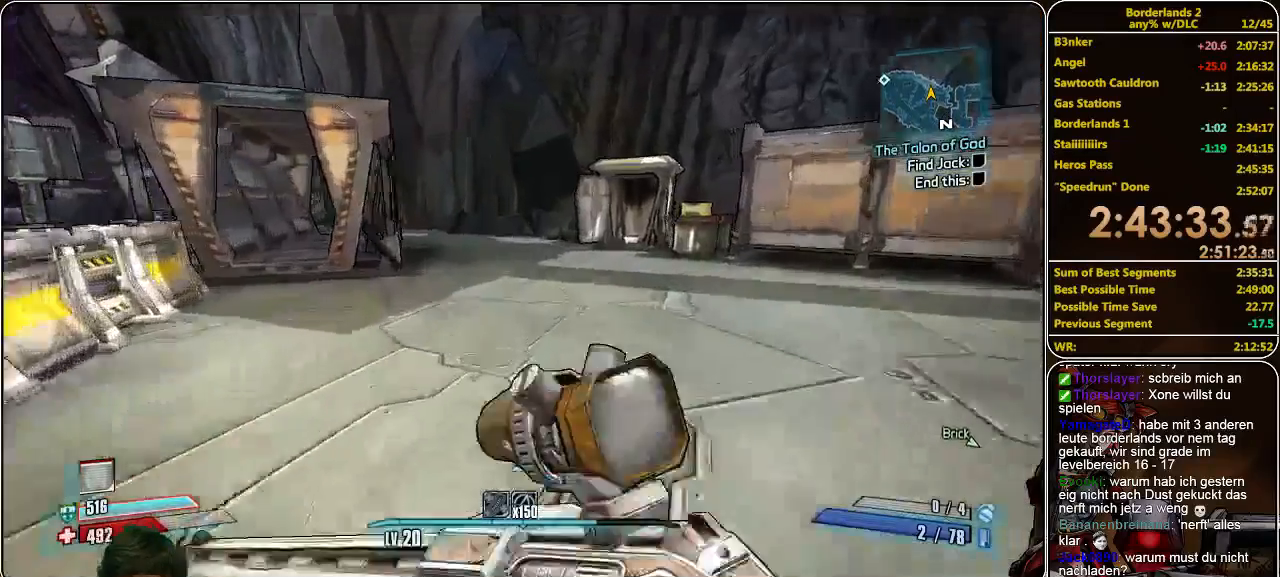
{"keys": ["shift", "w"], "mouse": [], "events": []}
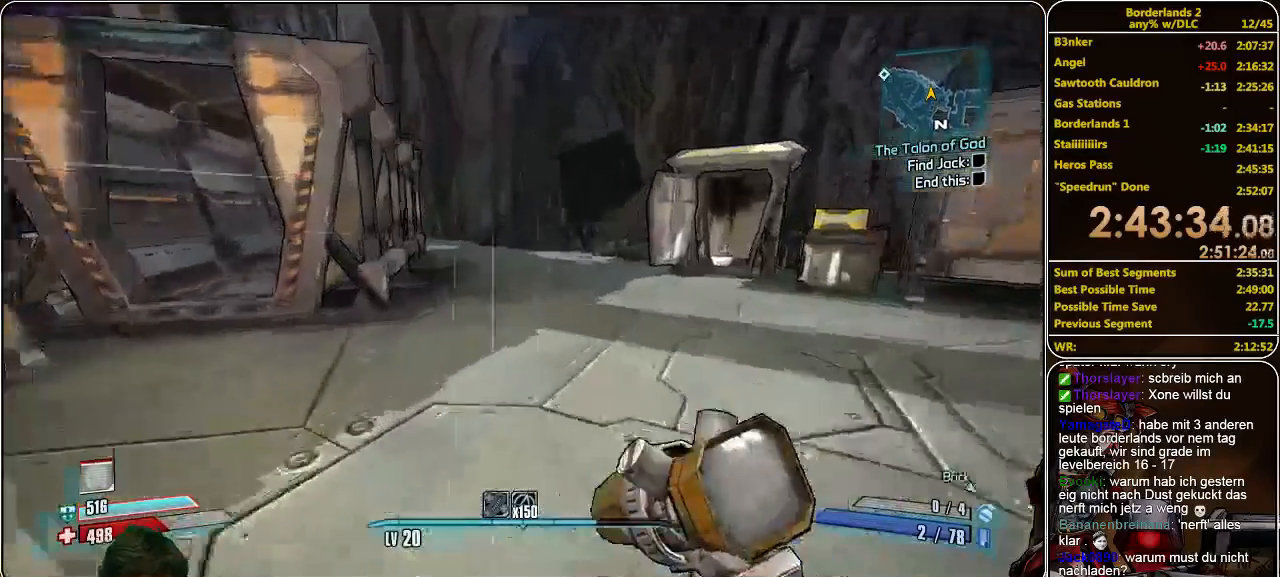
{"keys": ["shift", "w"], "mouse": [], "events": []}
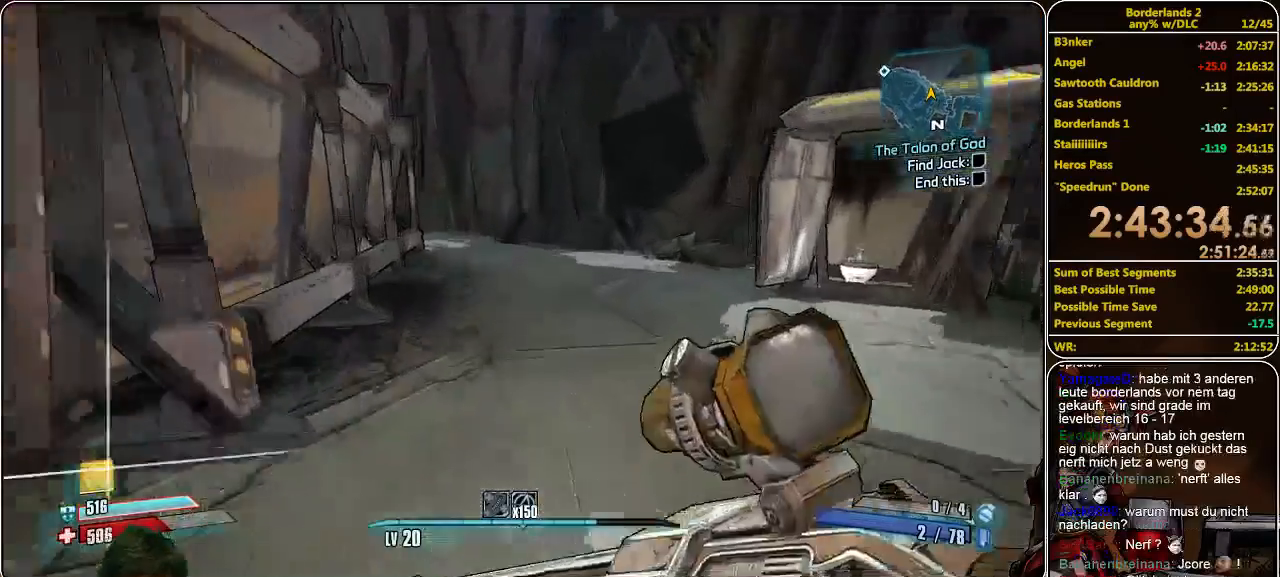
{"keys": ["shift", "w"], "mouse": [], "events": []}
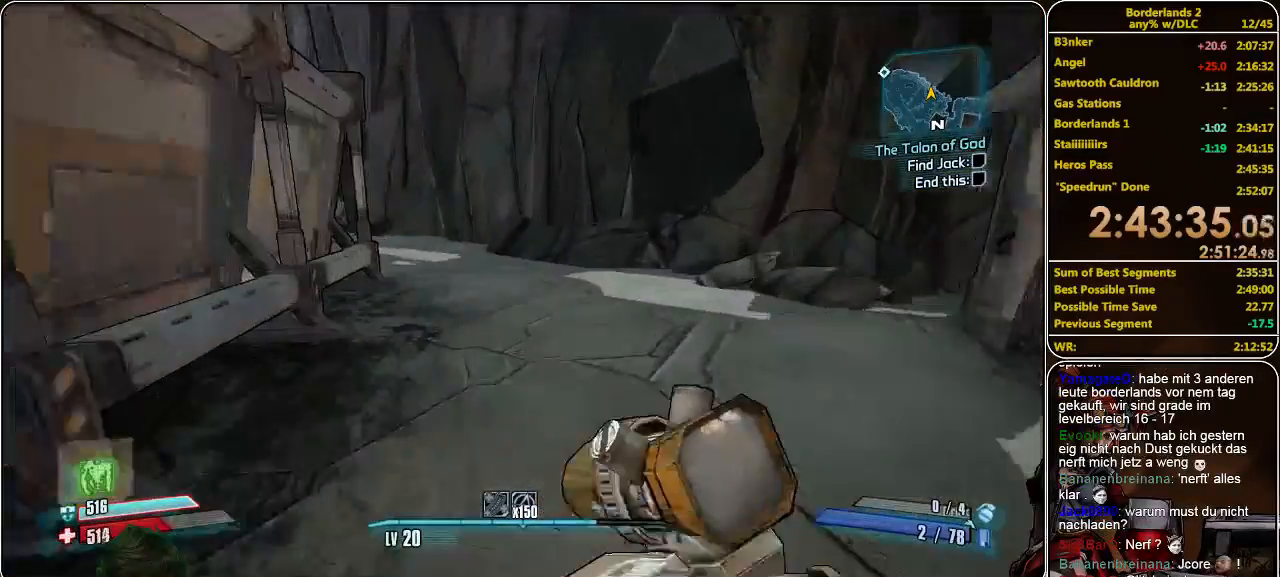
{"keys": ["d", "shift", "w"], "mouse": [], "events": [[433, "d", "down"]]}
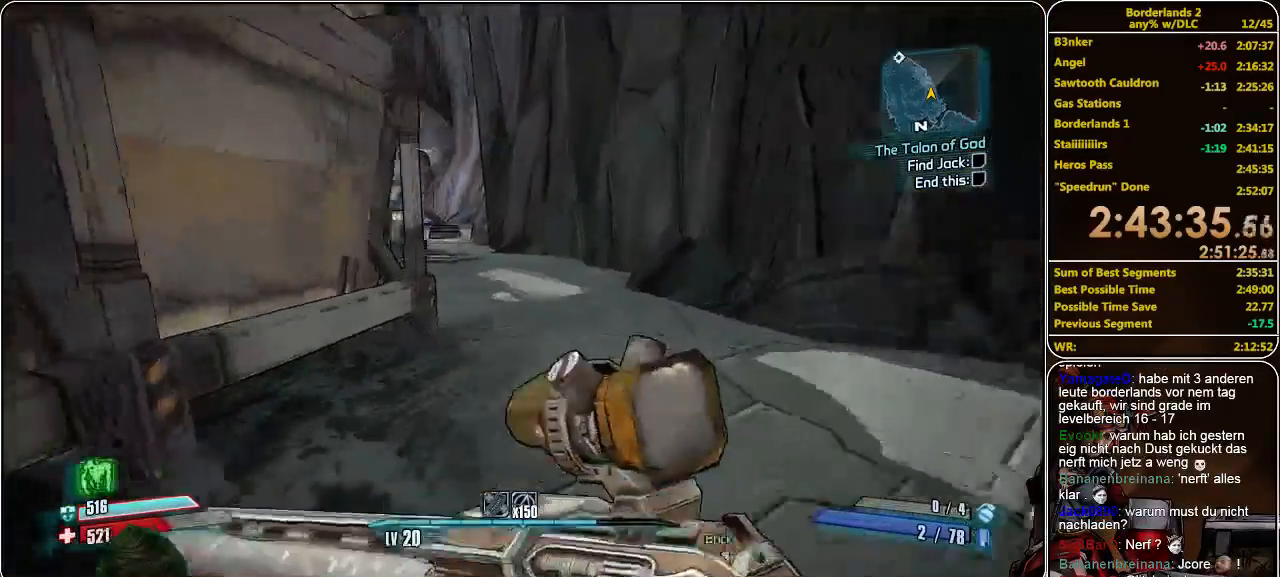
{"keys": ["shift", "w"], "mouse": [], "events": [[133, "d", "up"], [333, "d", "down"], [433, "d", "up"]]}
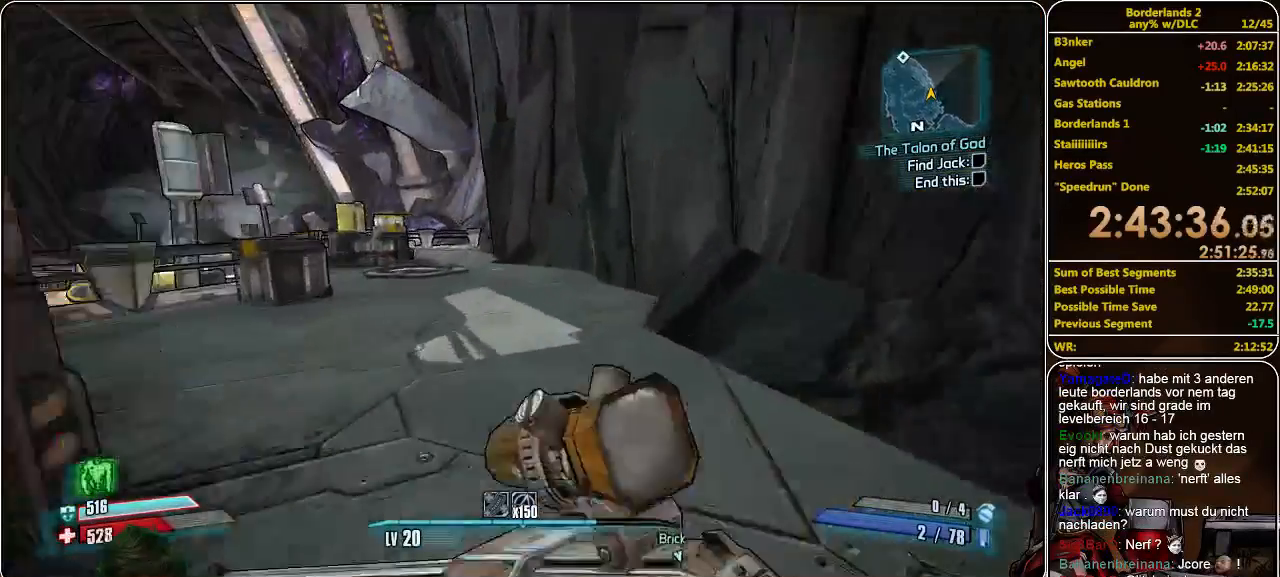
{"keys": ["shift", "w"], "mouse": [], "events": []}
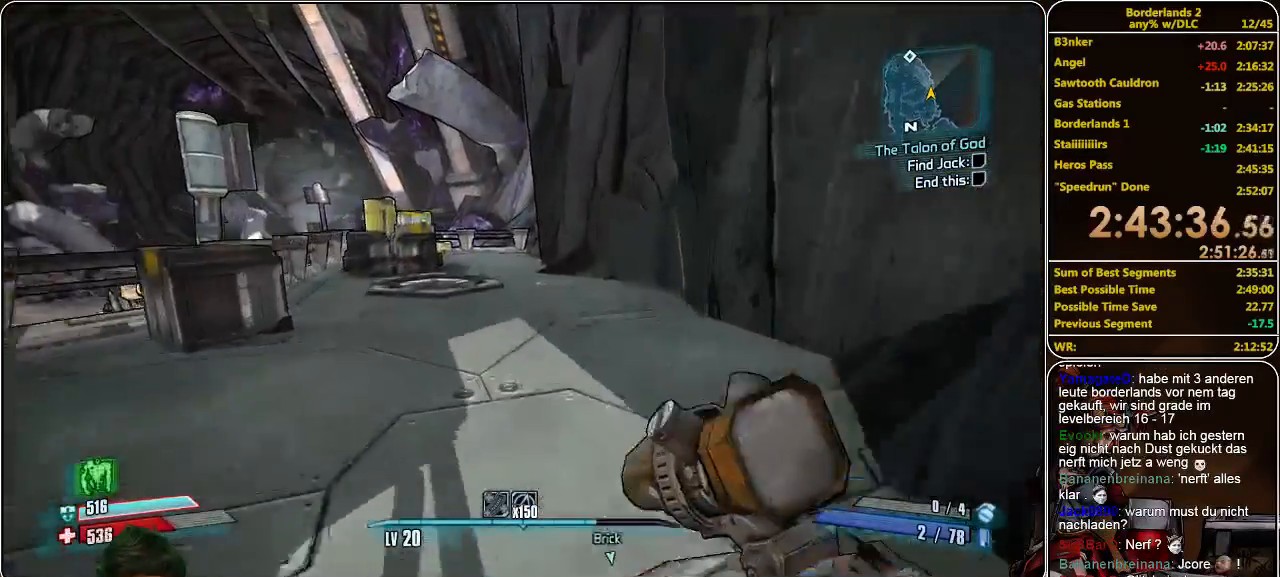
{"keys": ["shift", "w"], "mouse": [], "events": []}
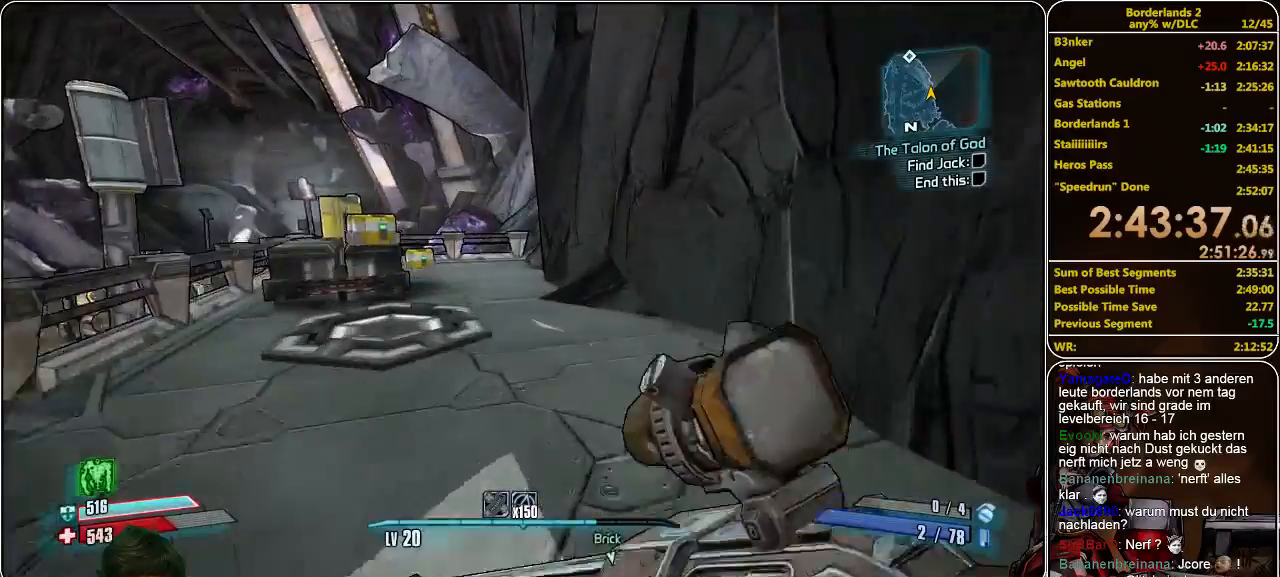
{"keys": ["shift", "w"], "mouse": [], "events": []}
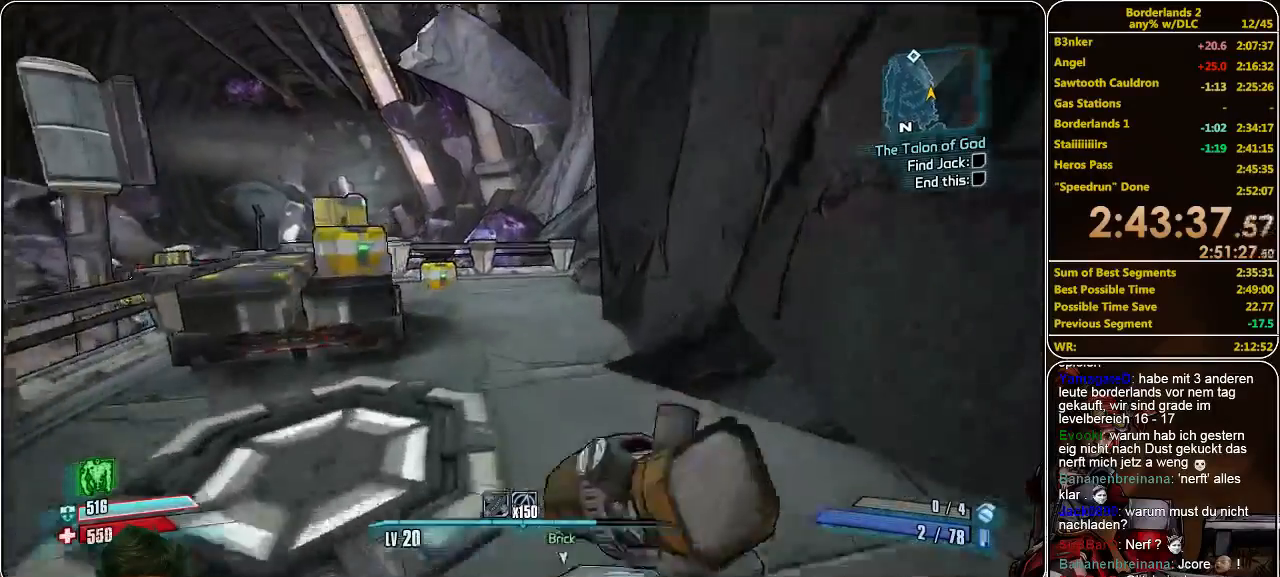
{"keys": ["d", "shift", "w"], "mouse": [], "events": [[400, "d", "down"]]}
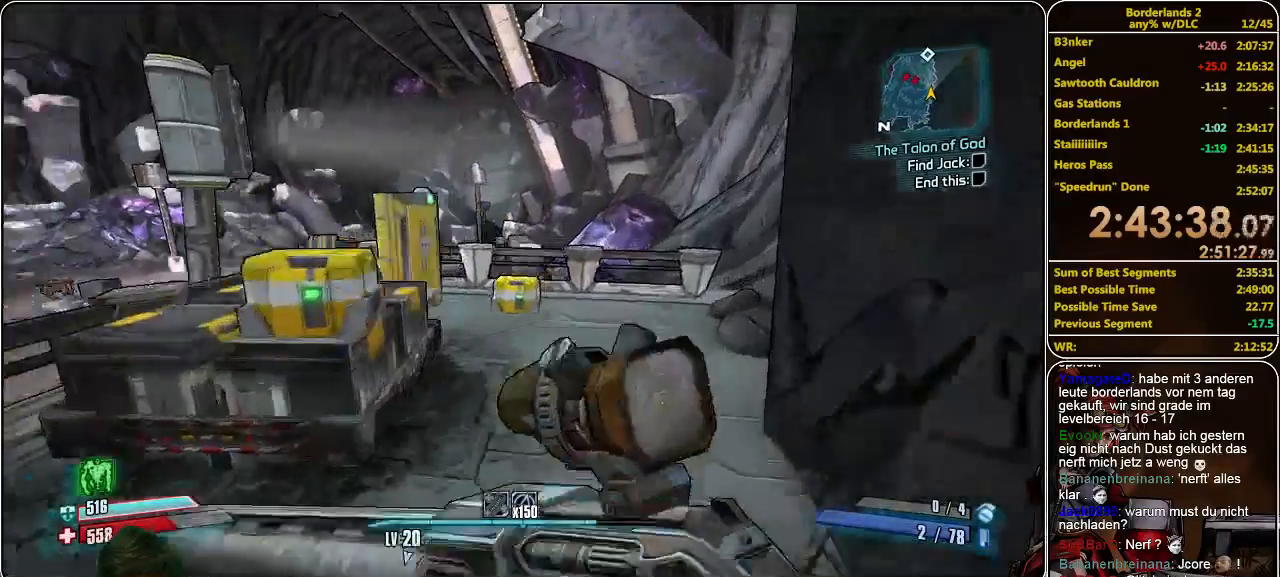
{"keys": ["shift", "w"], "mouse": [], "events": [[33, "d", "up"]]}
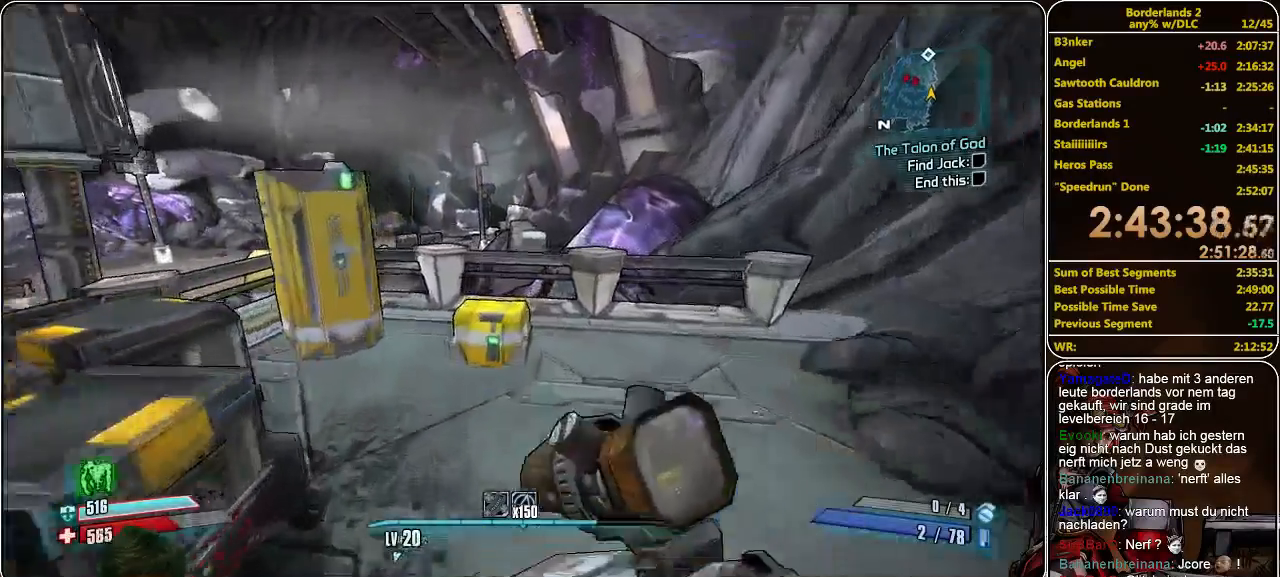
{"keys": ["shift", "w"], "mouse": [], "events": [[300, "space", "down"], [433, "space", "up"]]}
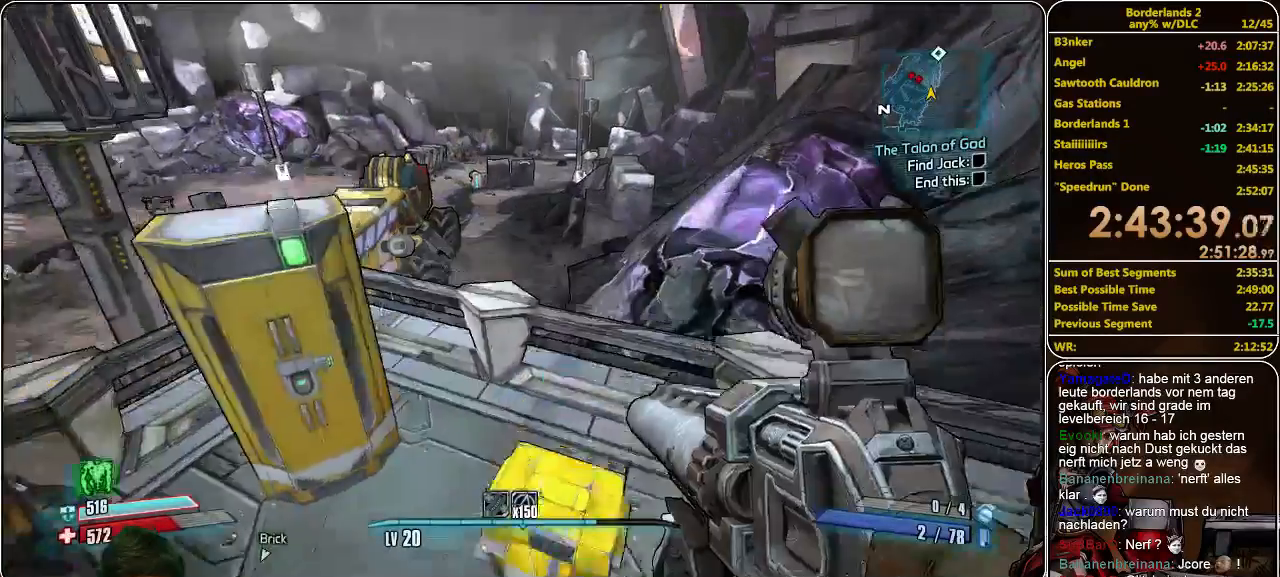
{"keys": ["shift", "w"], "mouse": [], "events": [[66, "a", "down"], [433, "a", "up"]]}
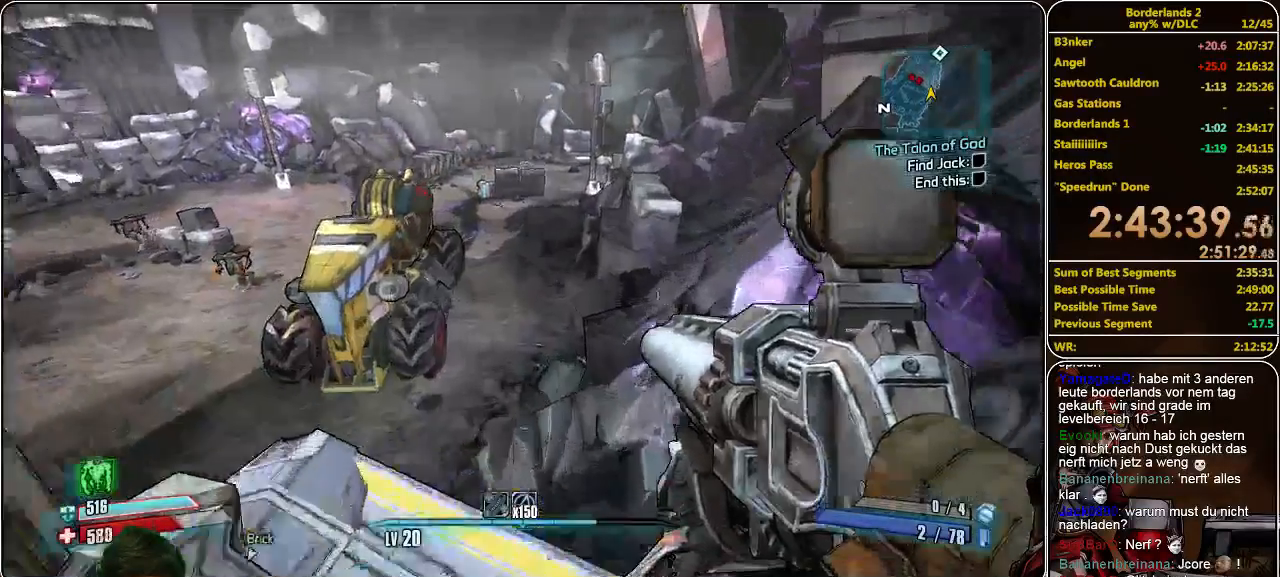
{"keys": ["shift", "w"], "mouse": [], "events": []}
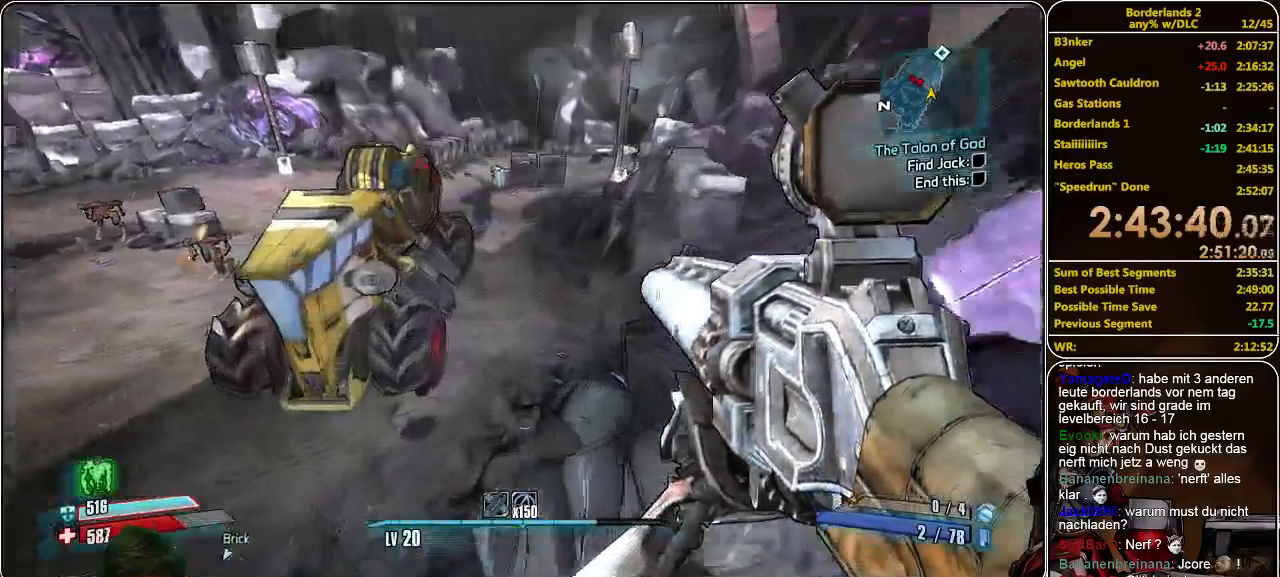
{"keys": ["shift", "w"], "mouse": [], "events": []}